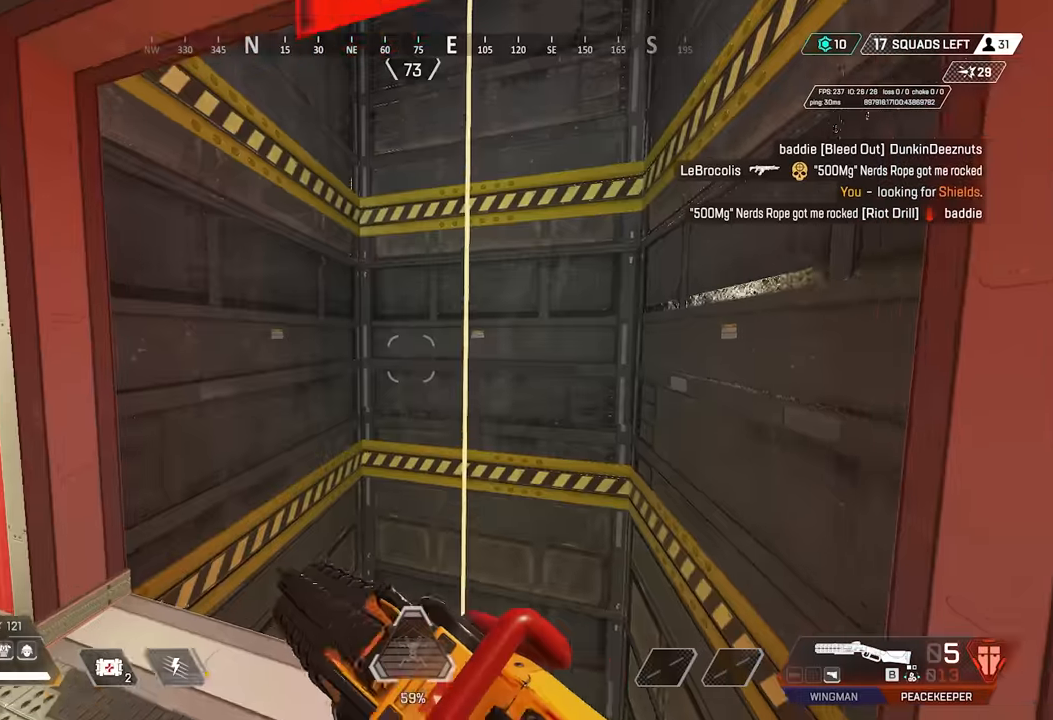
Gameplay with keyboard and mouse; each line is a JSON object with the keys and mouse buttons held at the frame after it. "events" lists presses ("down") and releases ("up") of "1", "2", "3", "4", "5", "a", "alt", "c", "ctrl", "d", "e", "f", "g", "q", "r", "s", "shift", "space", "t", "tab", "v", "w", "x", "mouse_left", "mouse_wheel" and "mouse_right" between this image and that frame as [ms after this image, input, new state], when the widget could be followed in between. "mouse_left", "mouse_wheel", "mouse_right" = the "left", "wheel", "right" buttons of the "mouse" list. No other keys are recorded. "wheel" means that the mouse wheel is clicked or scrolled. Mouse movement is not recorded. Not read: z.
{"keys": [], "mouse": ["wheel"], "events": [[283, "e", "down"], [333, "w", "up"], [383, "e", "up"], [417, "mouse_wheel", "down"]]}
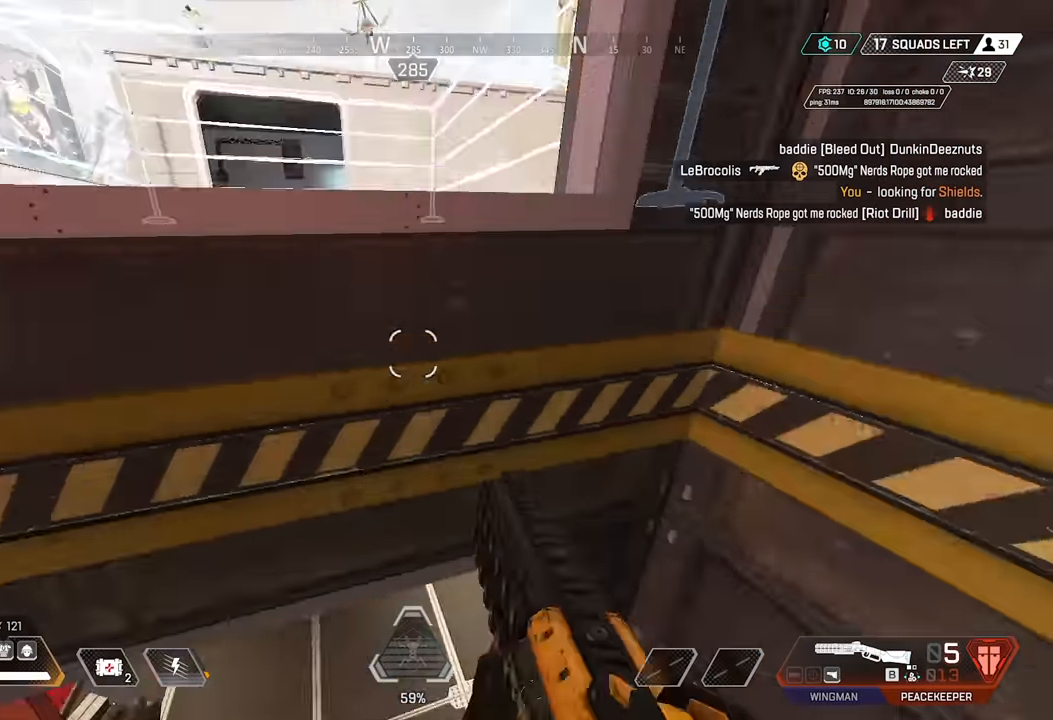
{"keys": ["a"], "mouse": [], "events": [[17, "mouse_wheel", "up"], [350, "a", "down"]]}
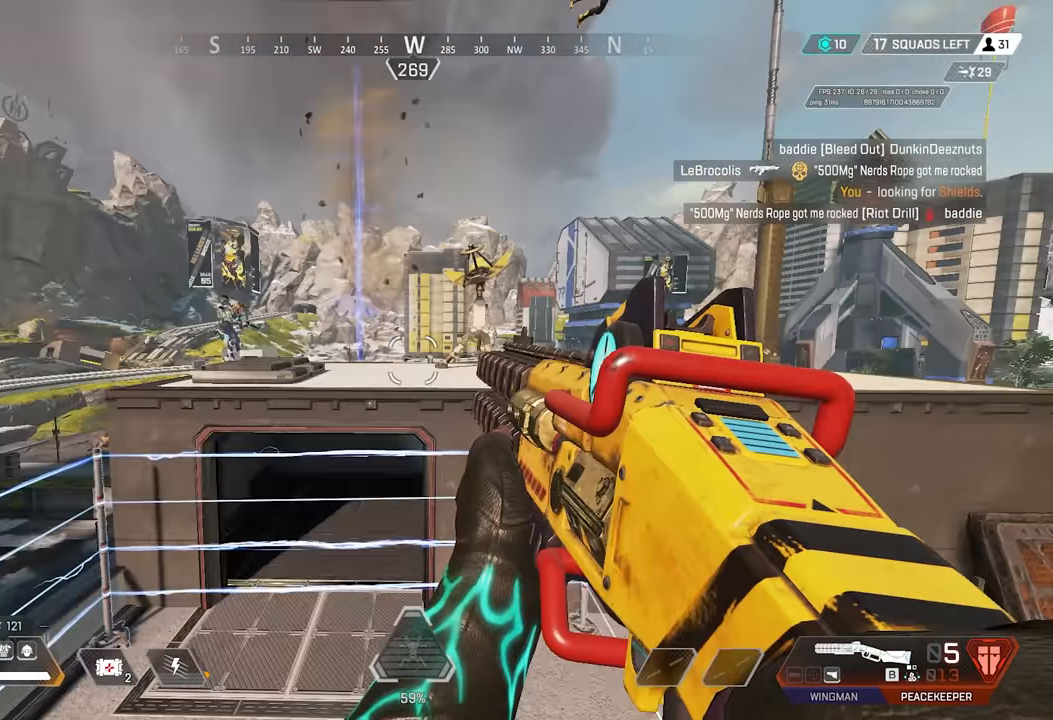
{"keys": ["w"], "mouse": [], "events": [[133, "mouse_left", "down"], [317, "a", "up"], [317, "mouse_right", "down"], [317, "w", "down"], [367, "mouse_left", "up"], [400, "mouse_right", "up"]]}
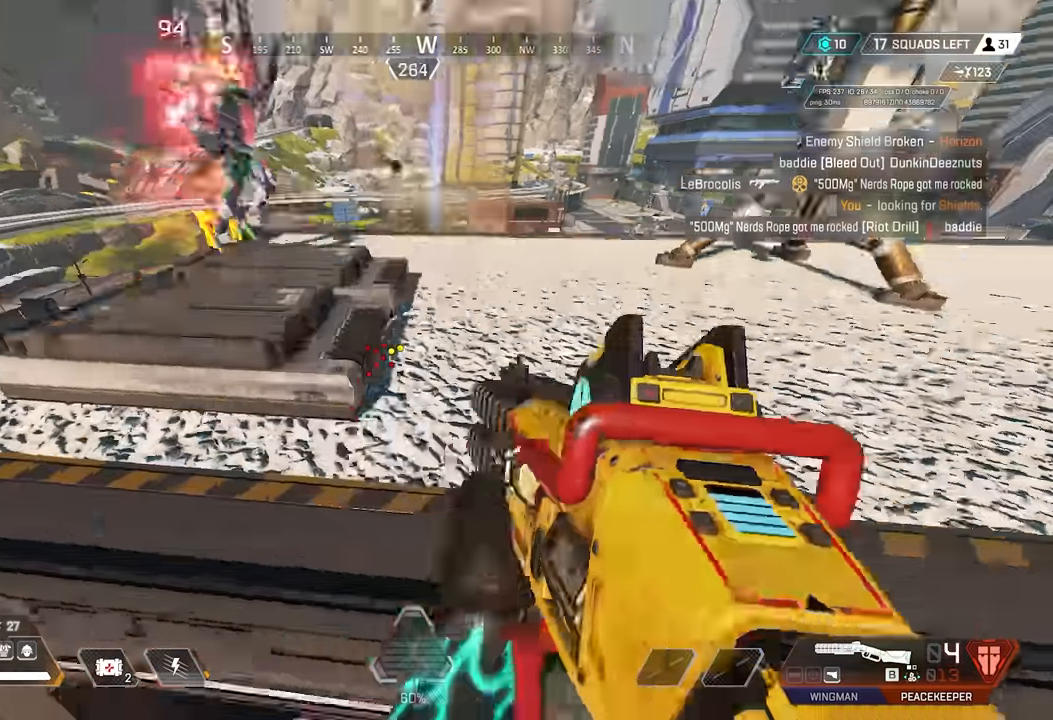
{"keys": ["c", "space", "w"], "mouse": [], "events": [[417, "c", "down"], [417, "space", "down"]]}
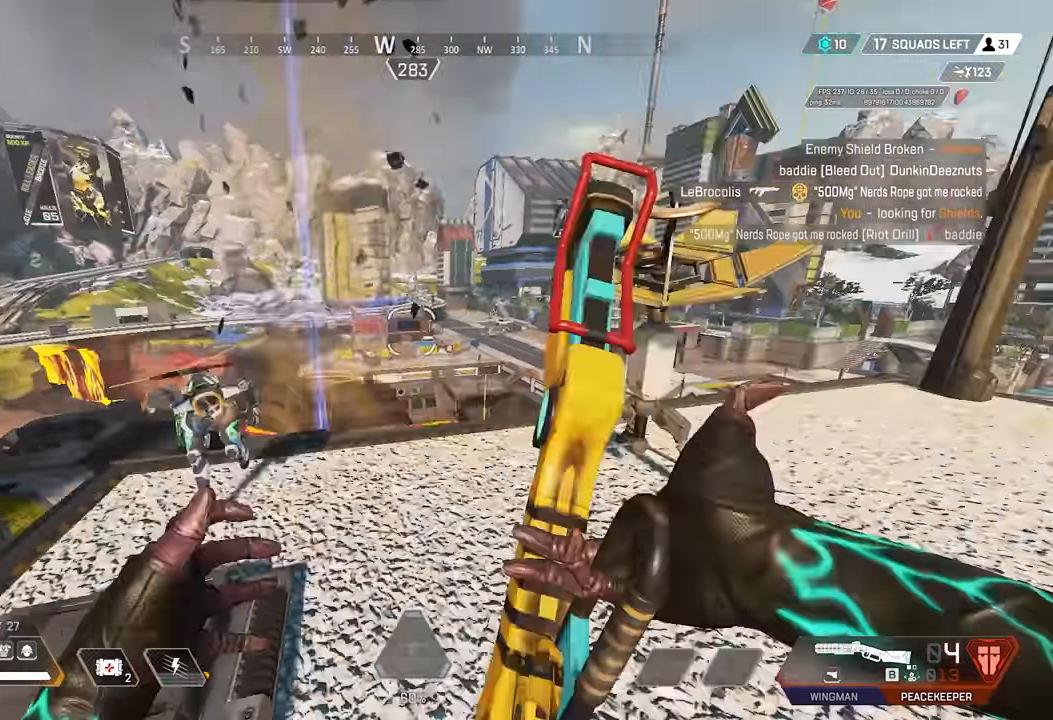
{"keys": ["a", "s", "shift"], "mouse": ["left"], "events": [[67, "a", "down"], [117, "shift", "down"], [117, "w", "up"], [150, "c", "up"], [150, "space", "up"], [250, "s", "down"], [350, "d", "down"], [400, "d", "up"], [450, "mouse_left", "down"]]}